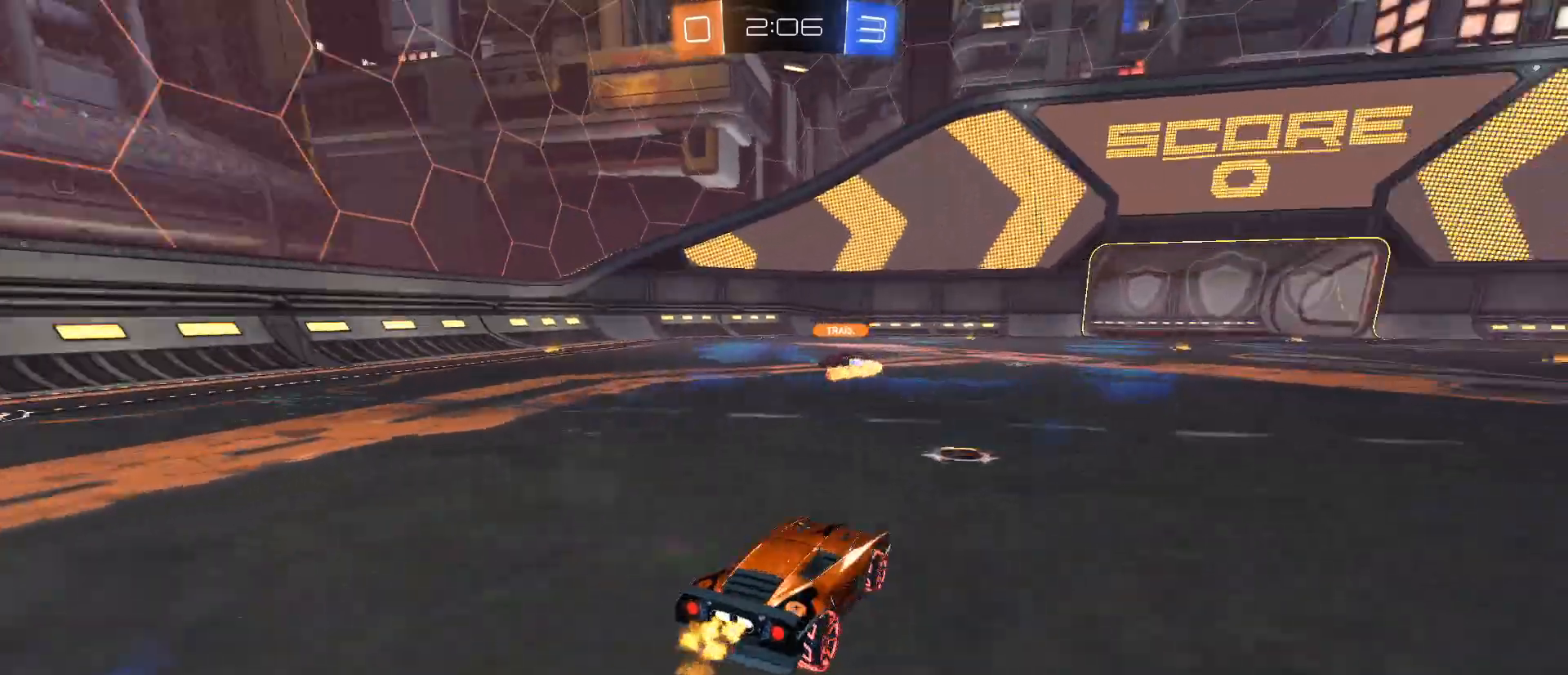
Gameplay with keyboard and mouse; each line is a JSON object with the keys and mouse buttons held at the frame after it. "events" lists presses ("down") and releases ("up") of "1", "2", "3", "4", "5", "a", "alt", "c", "caps_lock", "ctrl", "d", "e", "f", "g", "q", "r", "s", "shift", "space", "t", "tab", "v", "w", "x", "z", "mouse_left", "mouse_wheel" and "mouse_right" between this image and that frame as [ms after this image, input, new state], when the widget could be followed in between. "mouse_left", "mouse_wheel", "mouse_right" = the "left", "wheel", "right" buttons of the "mouse" list. No other keys are recorded. "wheel" means that the mouse wheel is clicked or scrolled. Not read: mouse_move.
{"keys": ["a", "w"], "mouse": [], "events": [[51, "d", "down"], [84, "space", "up"], [184, "mouse_left", "down"], [317, "mouse_left", "up"], [418, "d", "up"], [468, "a", "down"]]}
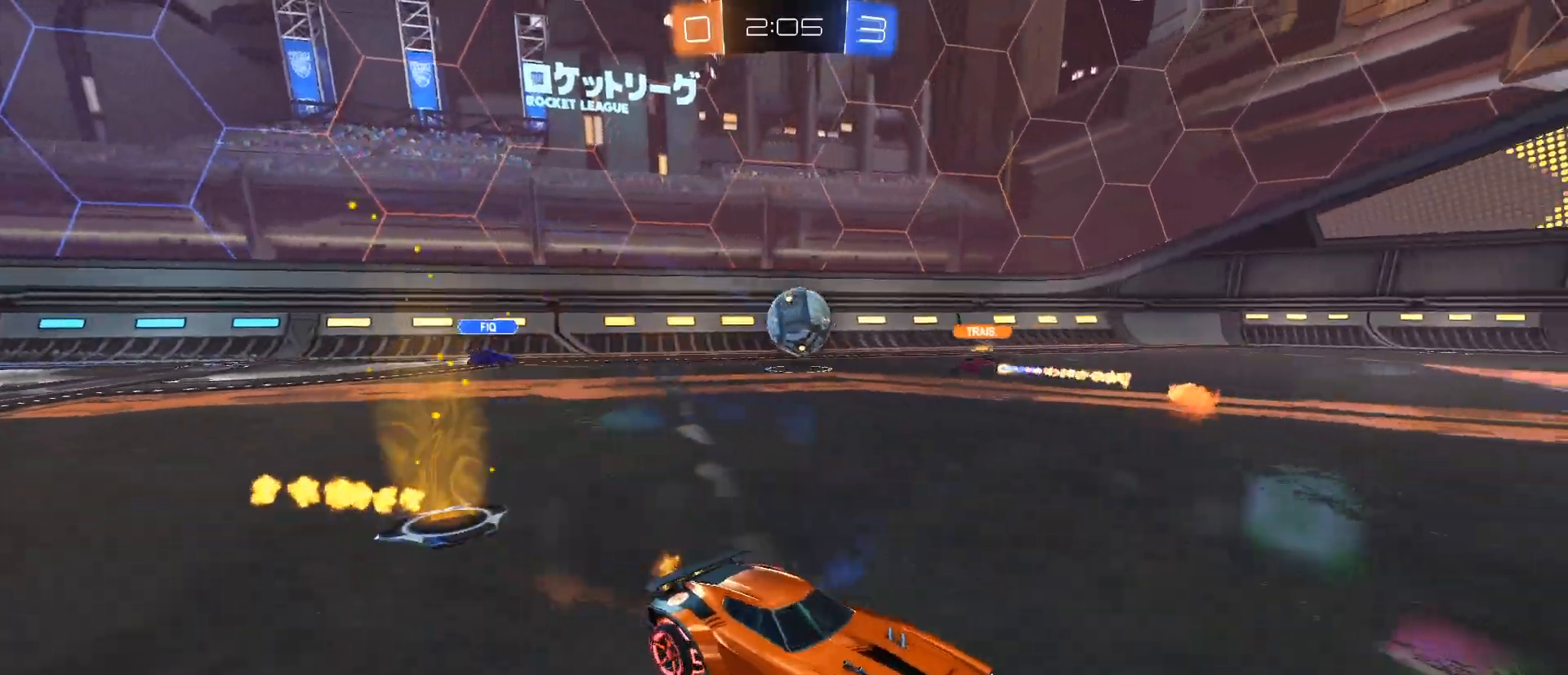
{"keys": ["d", "shift", "w"], "mouse": [], "events": [[67, "a", "up"], [300, "d", "down"], [484, "shift", "down"]]}
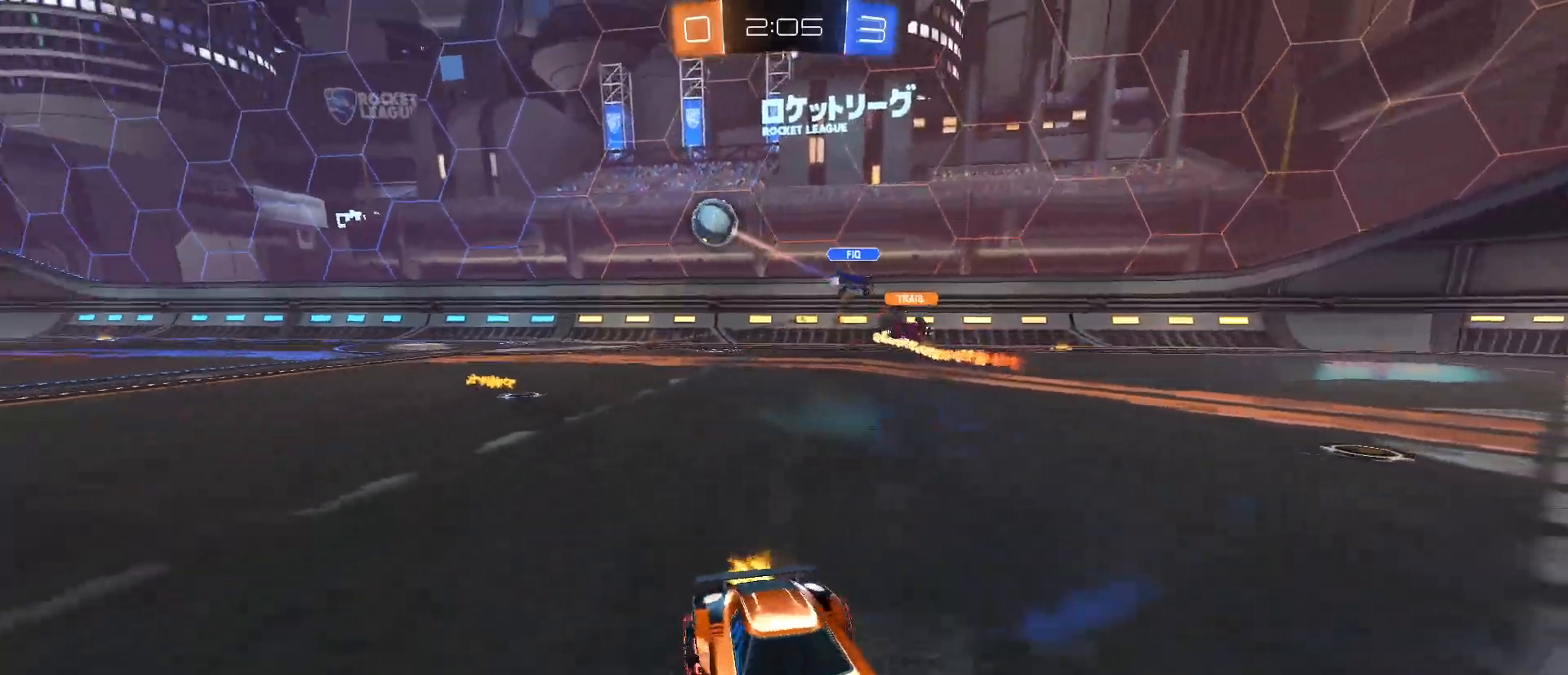
{"keys": ["d", "w"], "mouse": ["left"], "events": [[67, "shift", "up"], [501, "mouse_left", "down"]]}
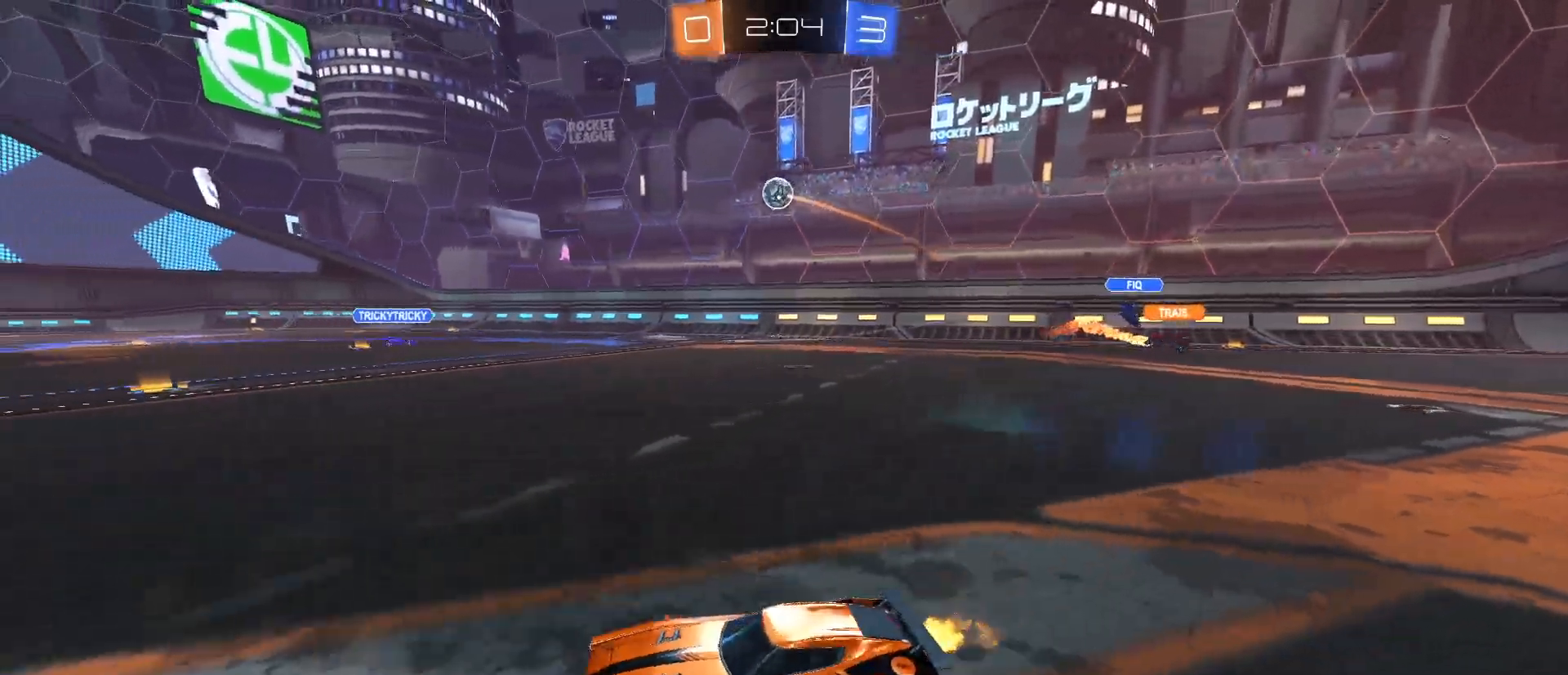
{"keys": ["w"], "mouse": [], "events": [[133, "mouse_left", "up"], [417, "d", "up"]]}
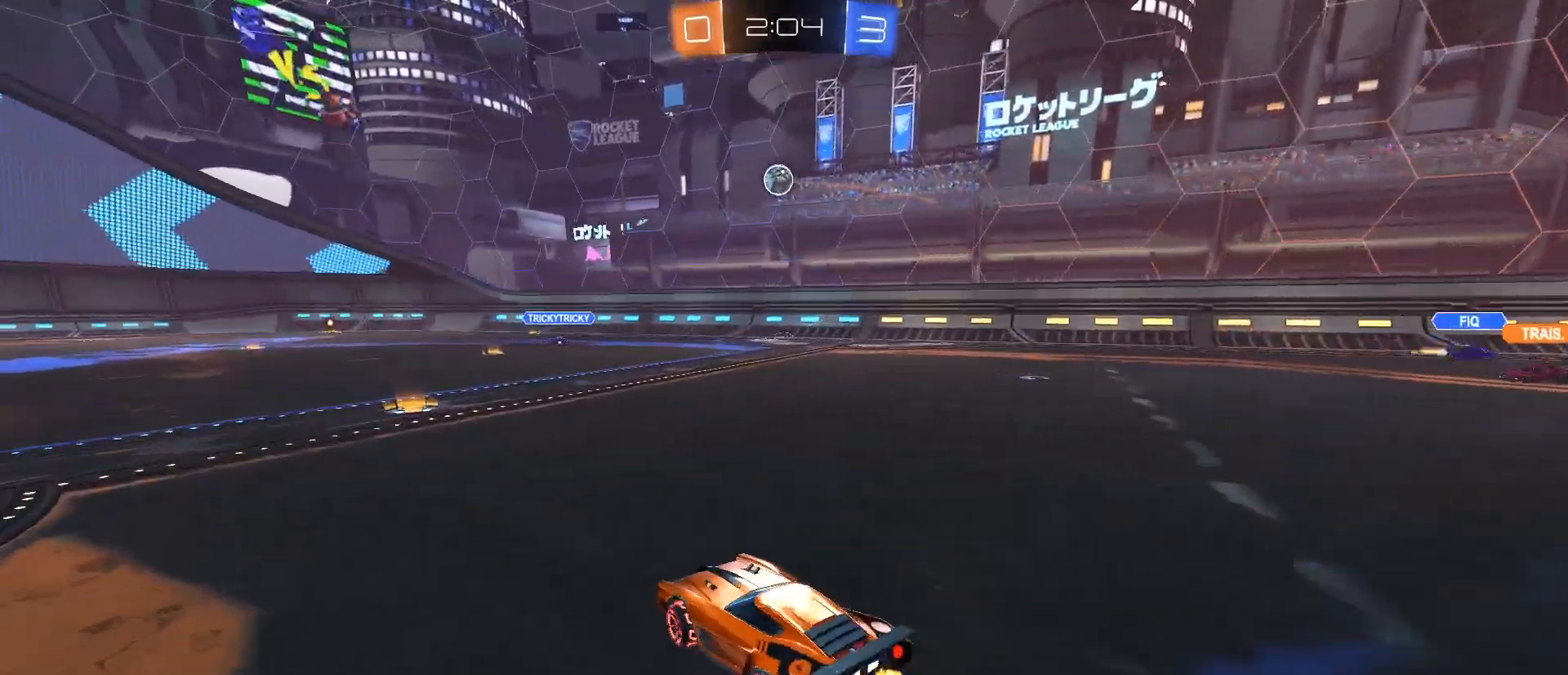
{"keys": ["d", "w"], "mouse": [], "events": [[101, "a", "down"], [251, "a", "up"], [251, "mouse_left", "down"], [334, "d", "down"], [434, "mouse_left", "up"]]}
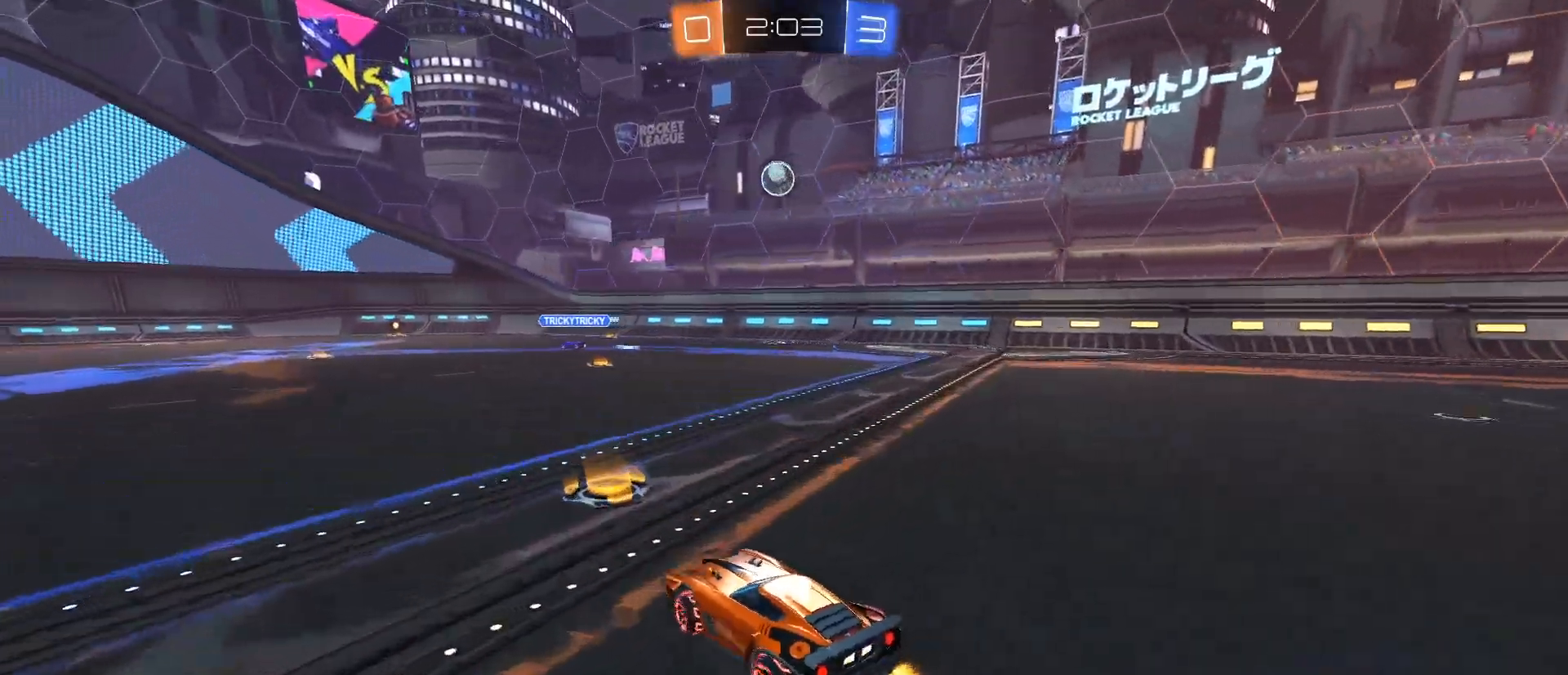
{"keys": ["w"], "mouse": [], "events": [[17, "tab", "down"], [67, "mouse_left", "down"], [167, "d", "up"], [267, "mouse_left", "up"], [300, "tab", "up"]]}
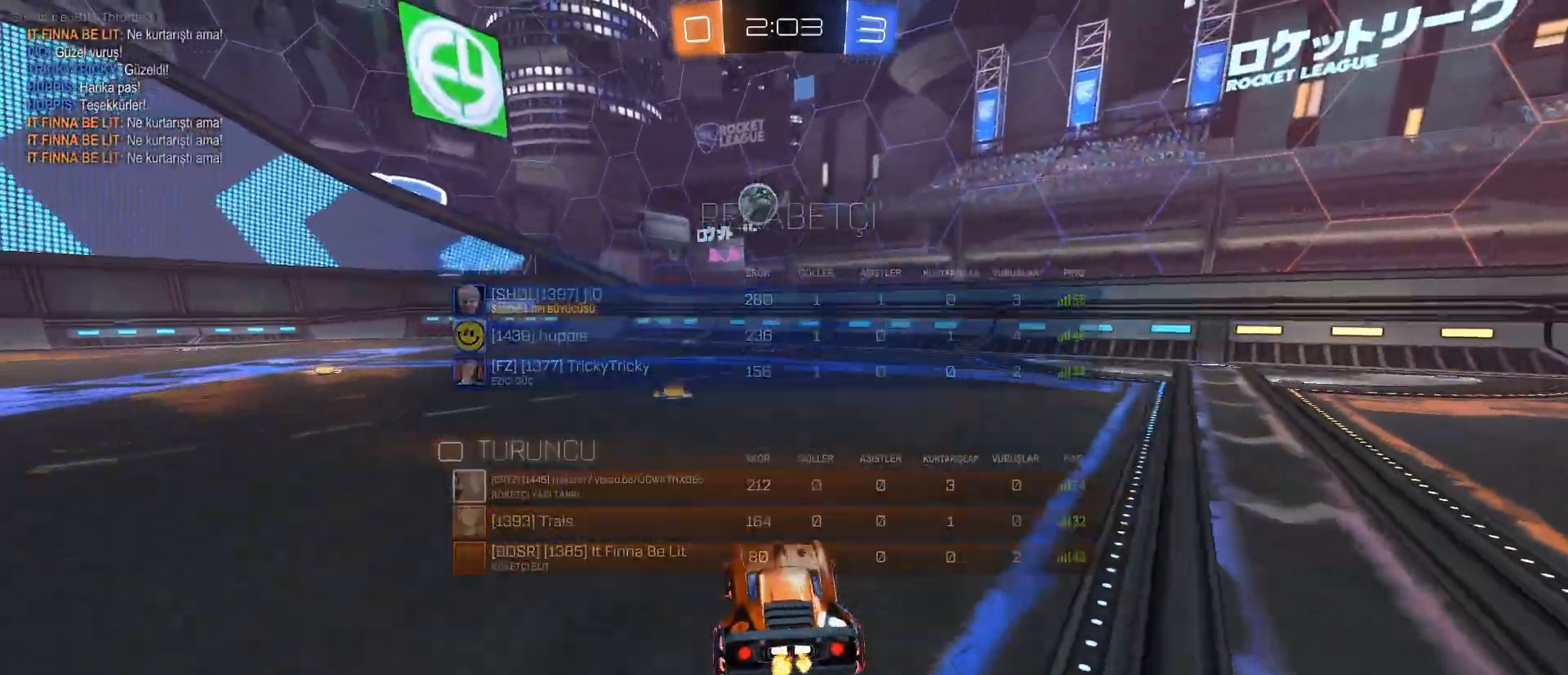
{"keys": ["a", "w"], "mouse": ["left"], "events": [[34, "mouse_left", "down"], [84, "a", "down"], [234, "a", "up"], [267, "mouse_left", "up"], [368, "a", "down"], [368, "mouse_left", "down"]]}
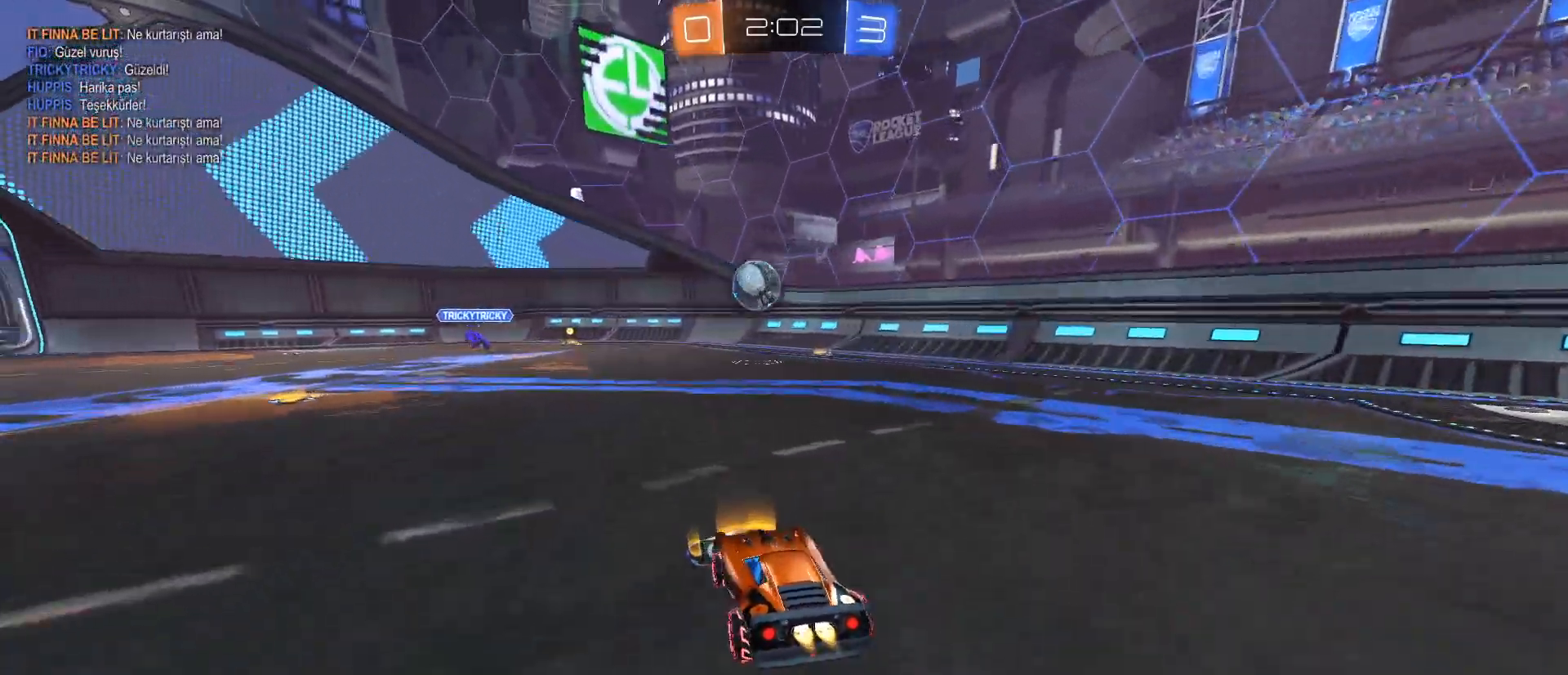
{"keys": ["s"], "mouse": ["left", "right"], "events": [[17, "a", "up"], [100, "mouse_left", "up"], [150, "a", "down"], [250, "a", "up"], [250, "w", "up"], [284, "mouse_left", "down"], [334, "mouse_right", "down"], [384, "d", "down"], [384, "s", "down"], [484, "d", "up"]]}
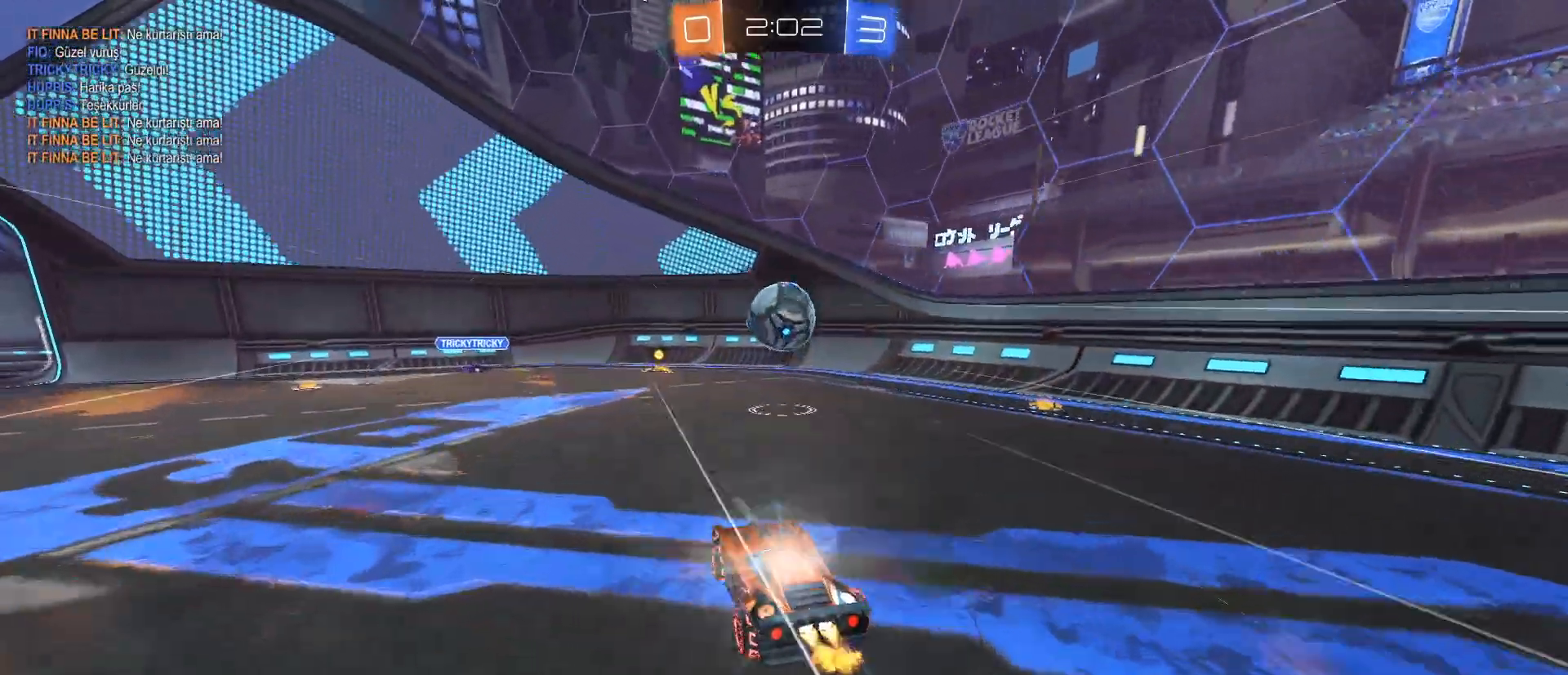
{"keys": [], "mouse": ["left", "right"], "events": [[67, "s", "up"], [217, "d", "down"], [301, "d", "up"], [351, "w", "down"], [451, "w", "up"]]}
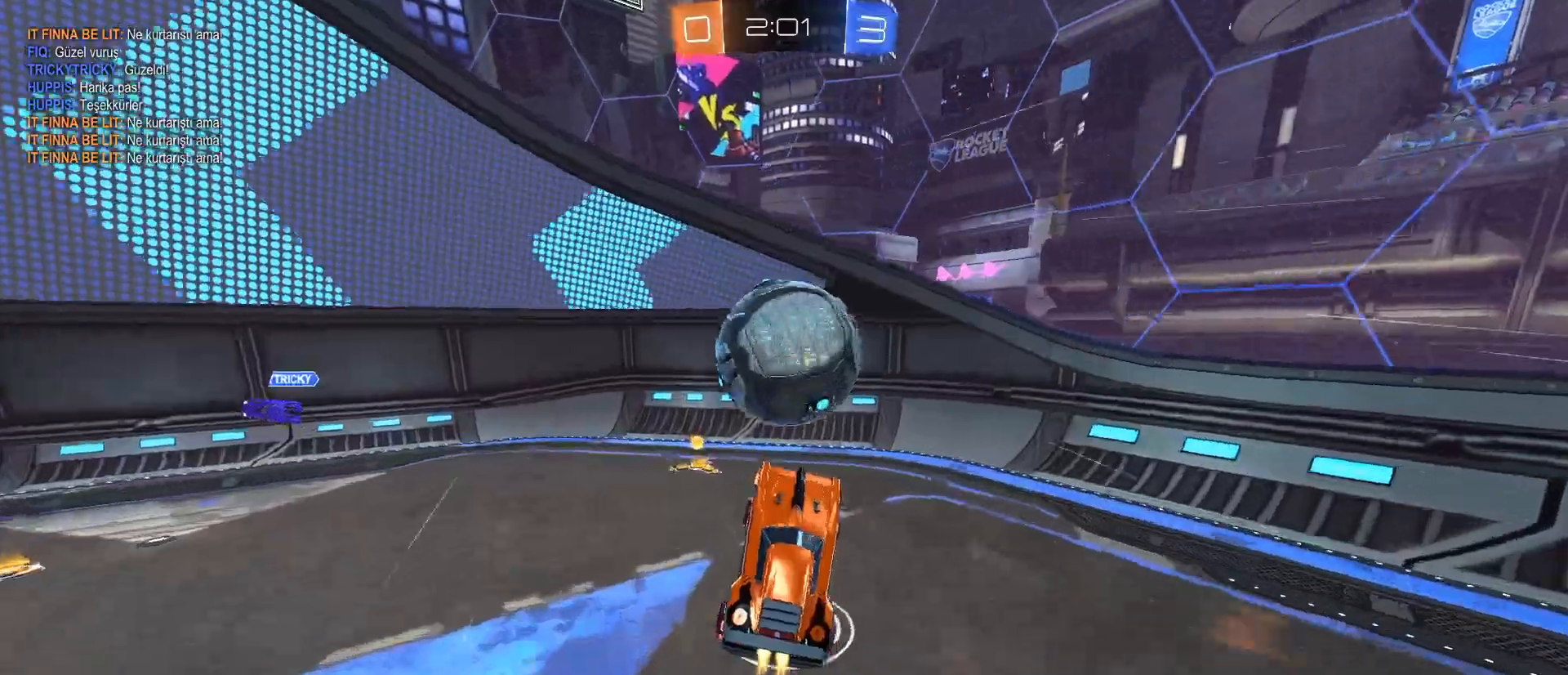
{"keys": ["d"], "mouse": ["left", "right"], "events": [[184, "a", "down"], [367, "a", "up"], [417, "d", "down"]]}
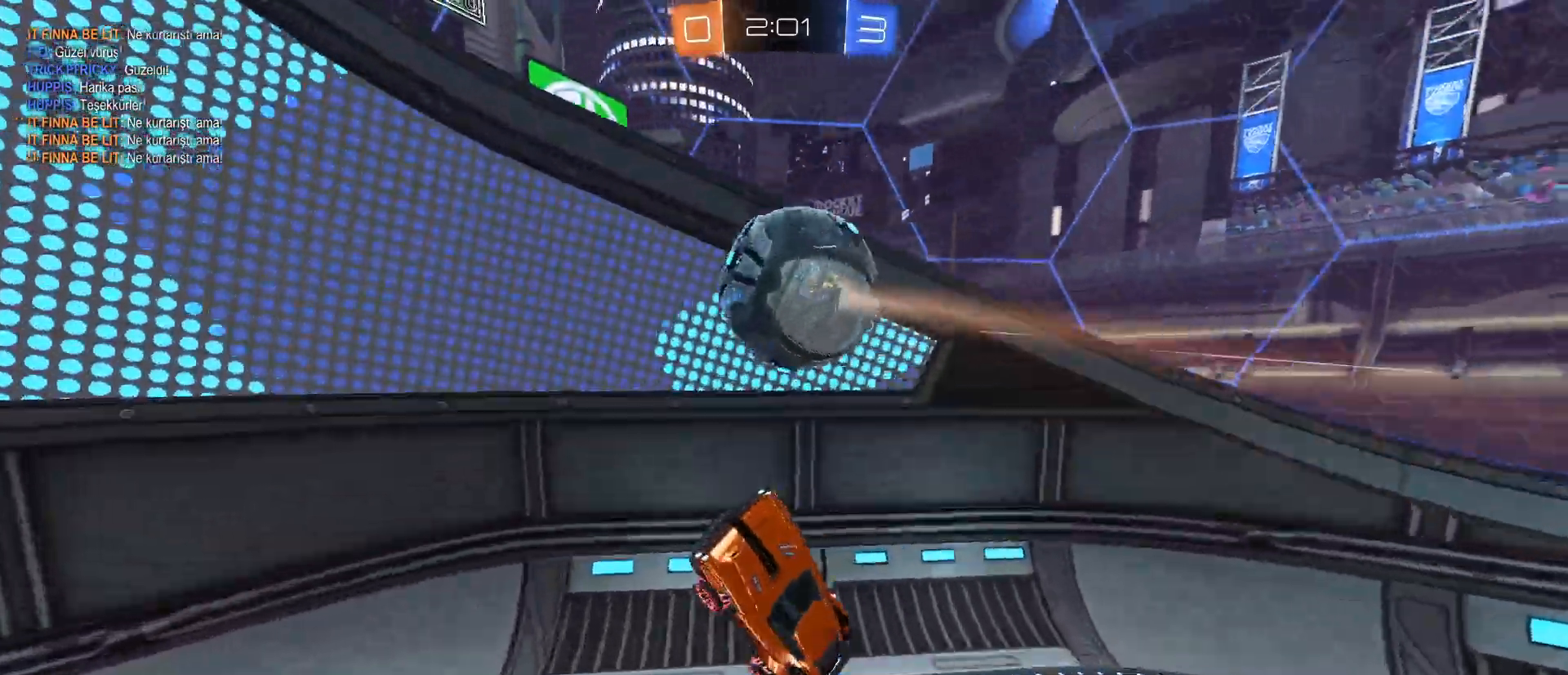
{"keys": ["a", "w"], "mouse": [], "events": [[151, "d", "up"], [234, "mouse_left", "up"], [234, "mouse_right", "up"], [284, "a", "down"], [284, "w", "down"]]}
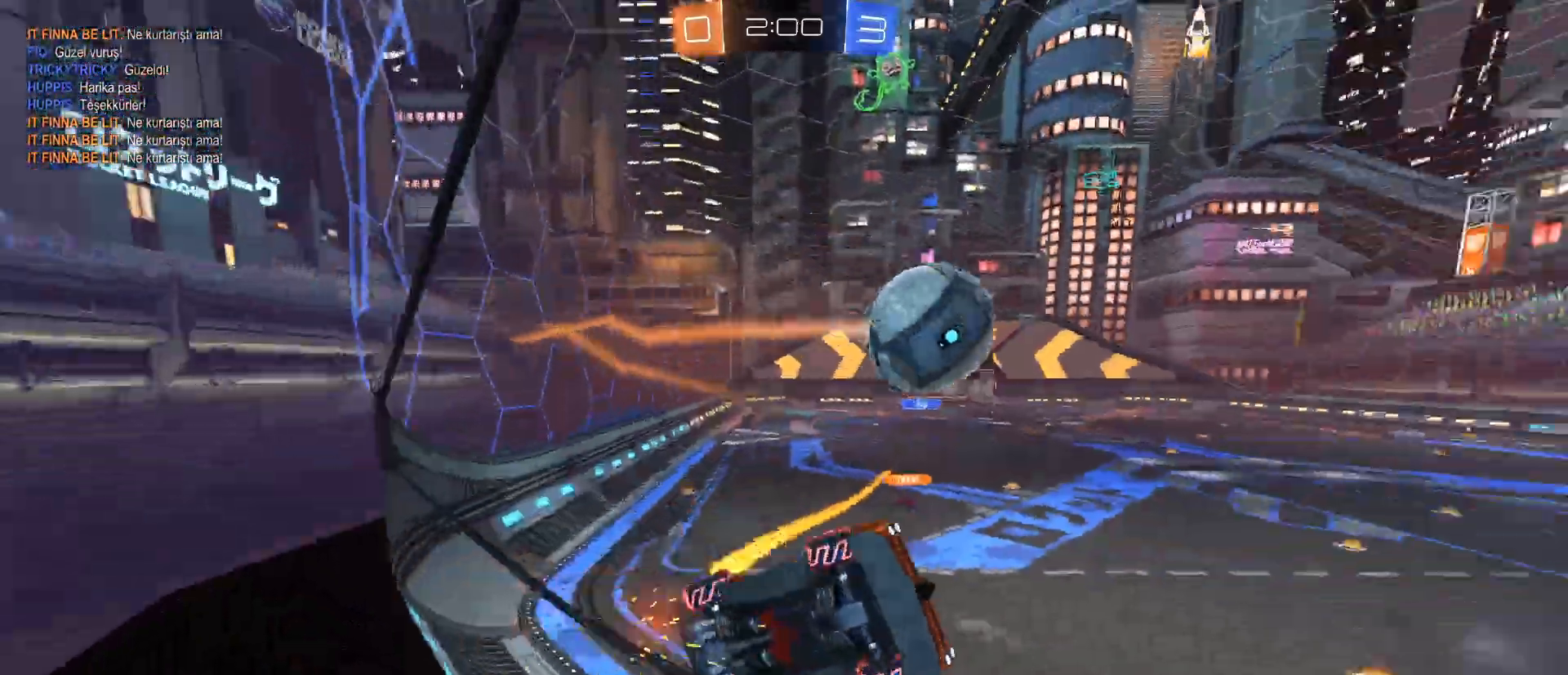
{"keys": ["a", "w"], "mouse": [], "events": [[84, "shift", "down"], [234, "shift", "up"], [467, "shift", "down"], [501, "shift", "up"]]}
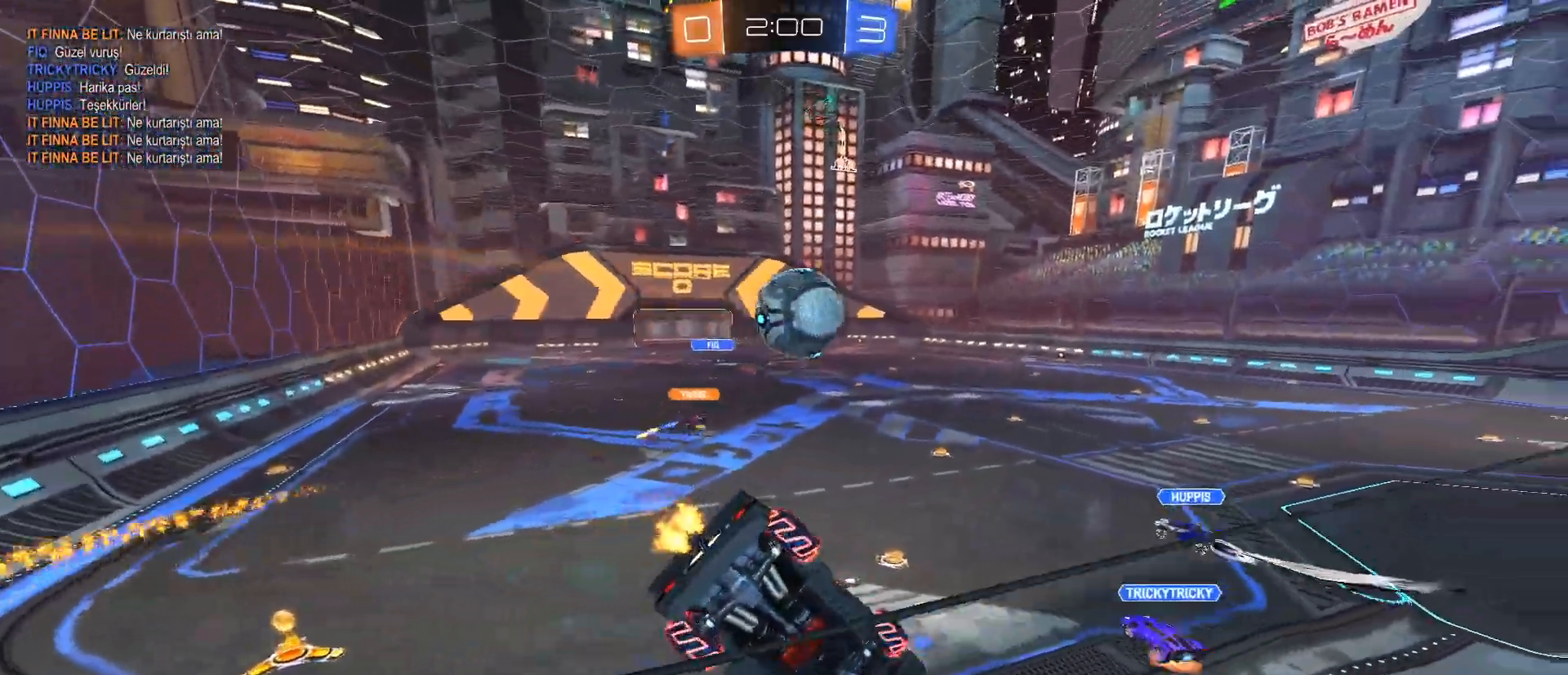
{"keys": ["a", "w"], "mouse": ["left"], "events": [[434, "mouse_left", "down"]]}
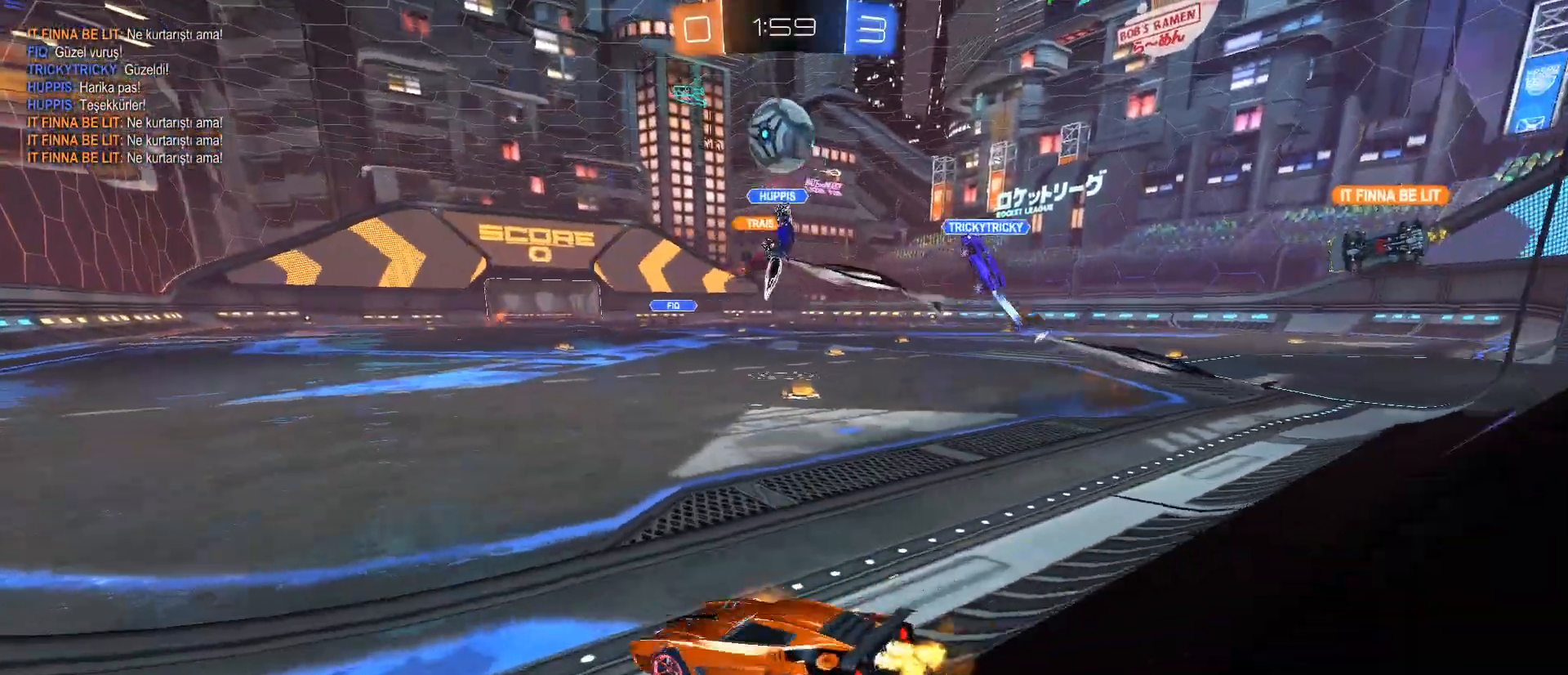
{"keys": ["w"], "mouse": ["left"], "events": [[67, "a", "up"], [217, "d", "down"], [301, "d", "up"]]}
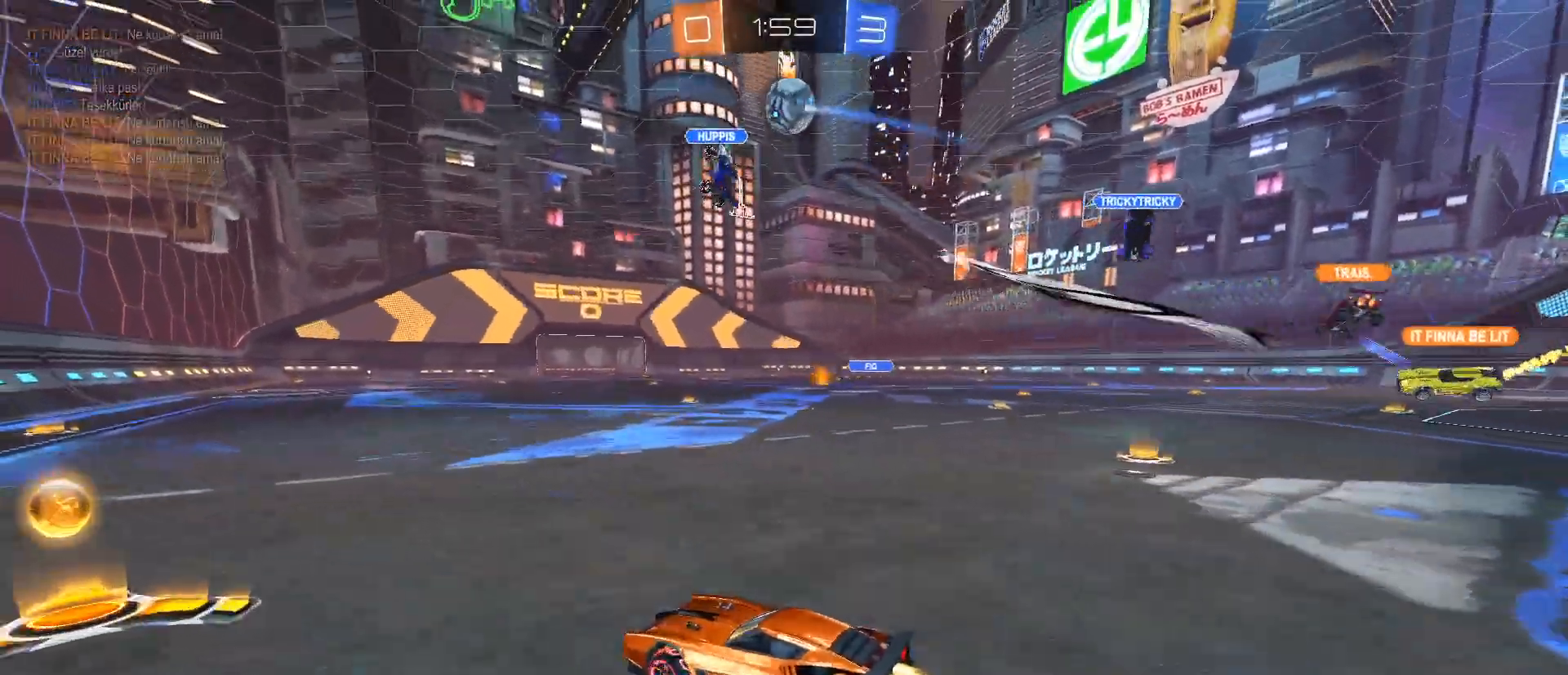
{"keys": ["w"], "mouse": ["left"], "events": [[267, "d", "down"], [500, "d", "up"]]}
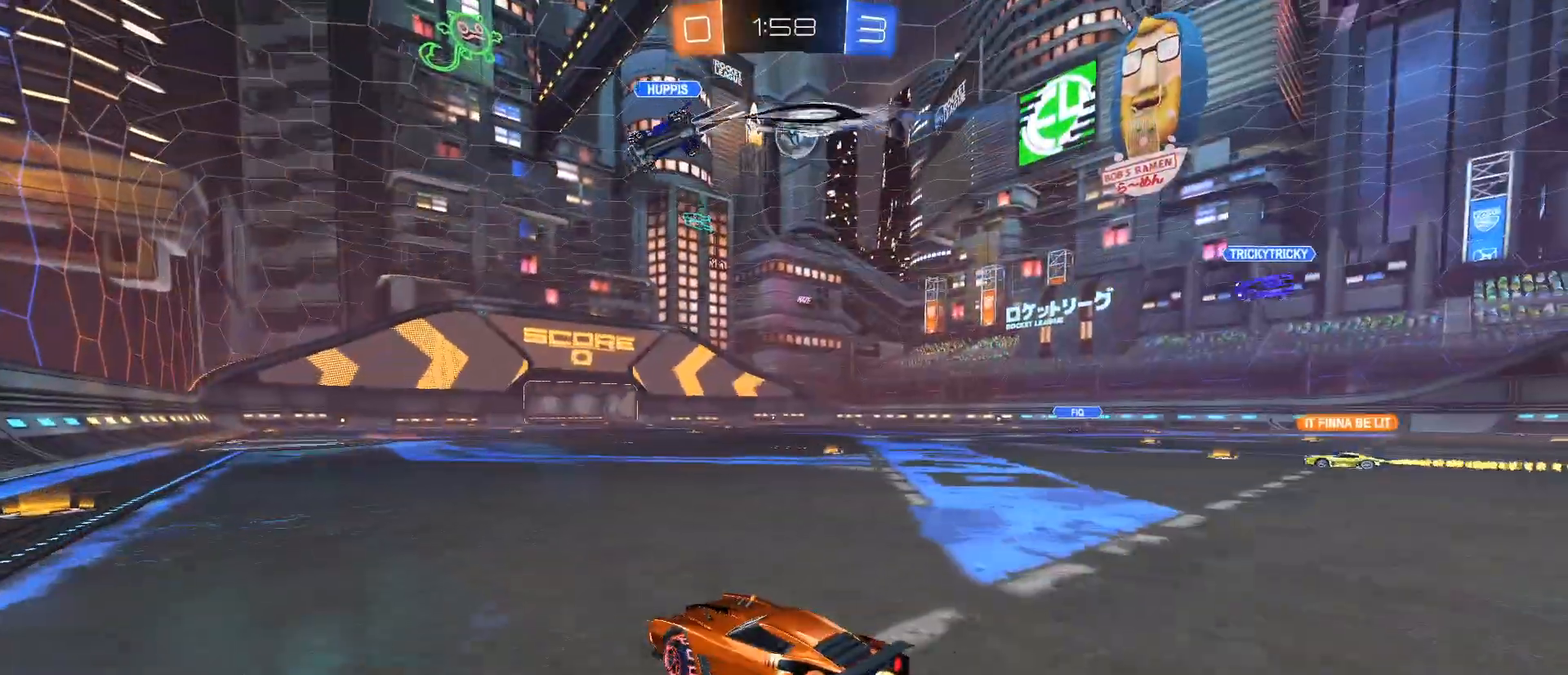
{"keys": ["w"], "mouse": [], "events": [[50, "mouse_right", "down"], [150, "mouse_right", "up"], [234, "mouse_right", "down"], [434, "mouse_right", "up"], [467, "mouse_left", "up"]]}
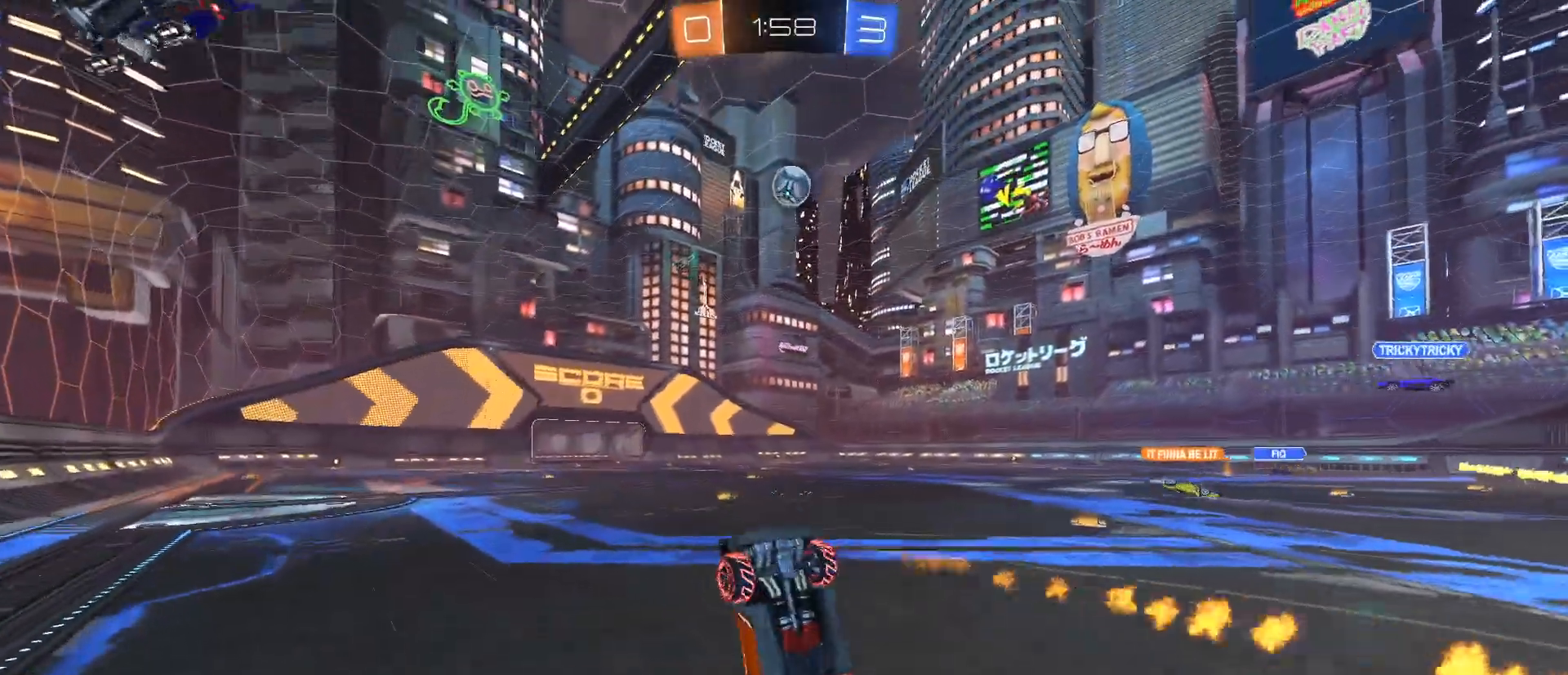
{"keys": [], "mouse": [], "events": [[67, "w", "up"]]}
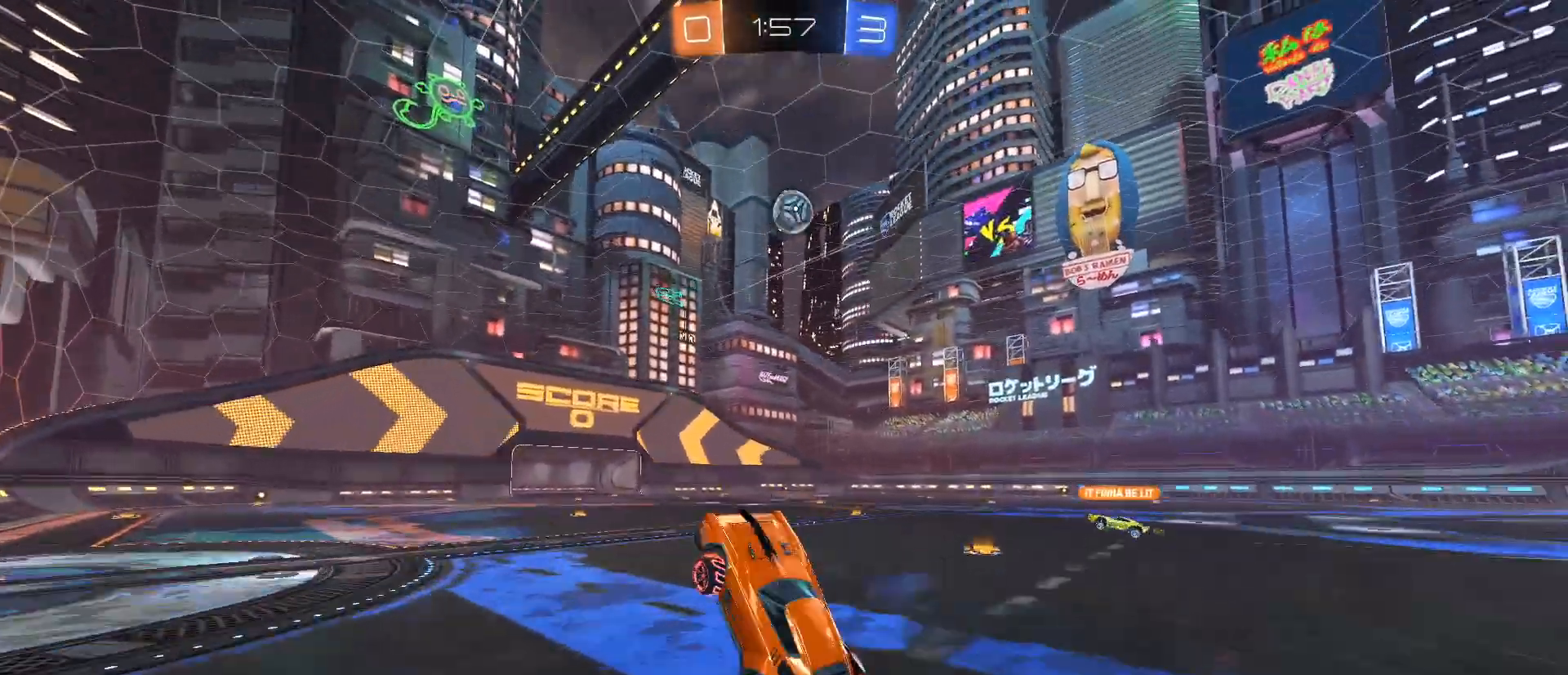
{"keys": ["d", "w"], "mouse": ["left"], "events": [[184, "w", "down"], [217, "d", "down"], [367, "mouse_left", "down"]]}
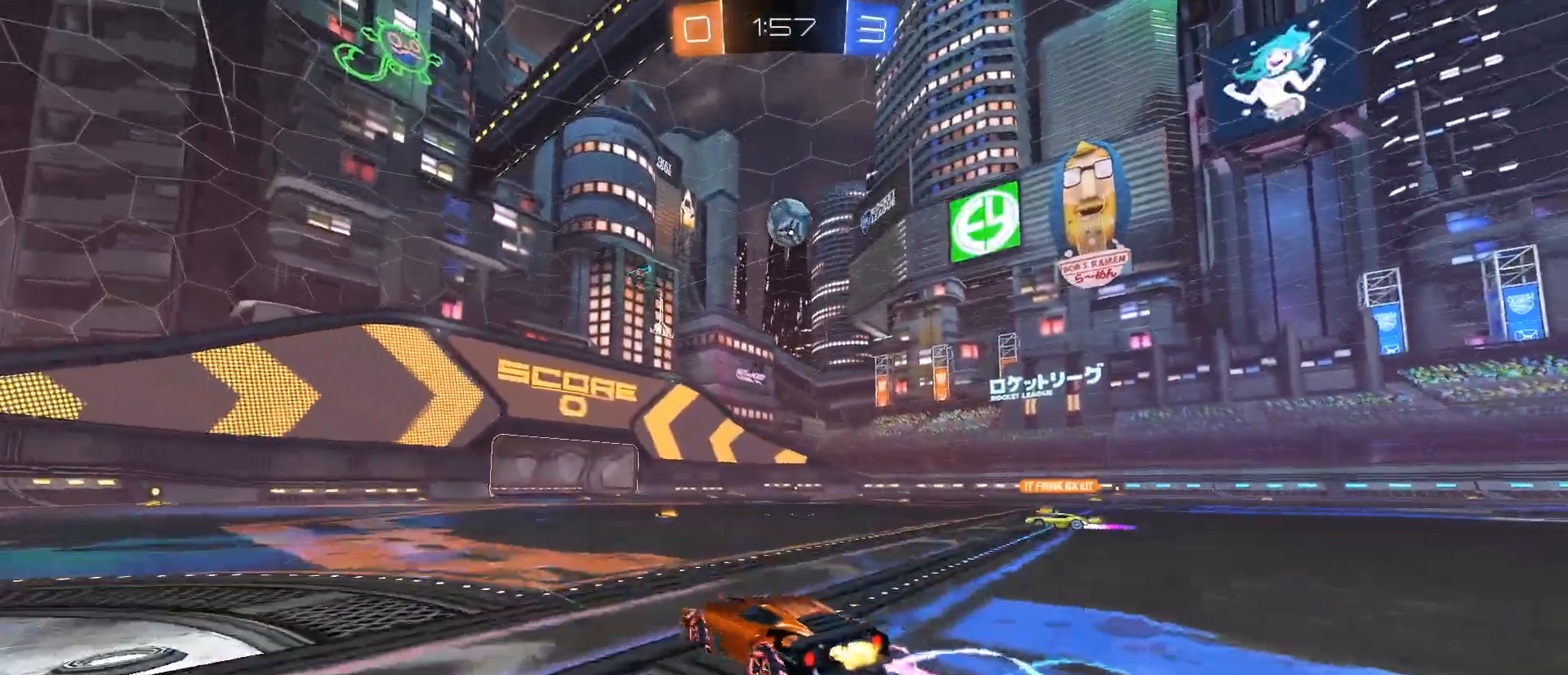
{"keys": ["w"], "mouse": [], "events": [[150, "d", "up"], [150, "mouse_left", "up"]]}
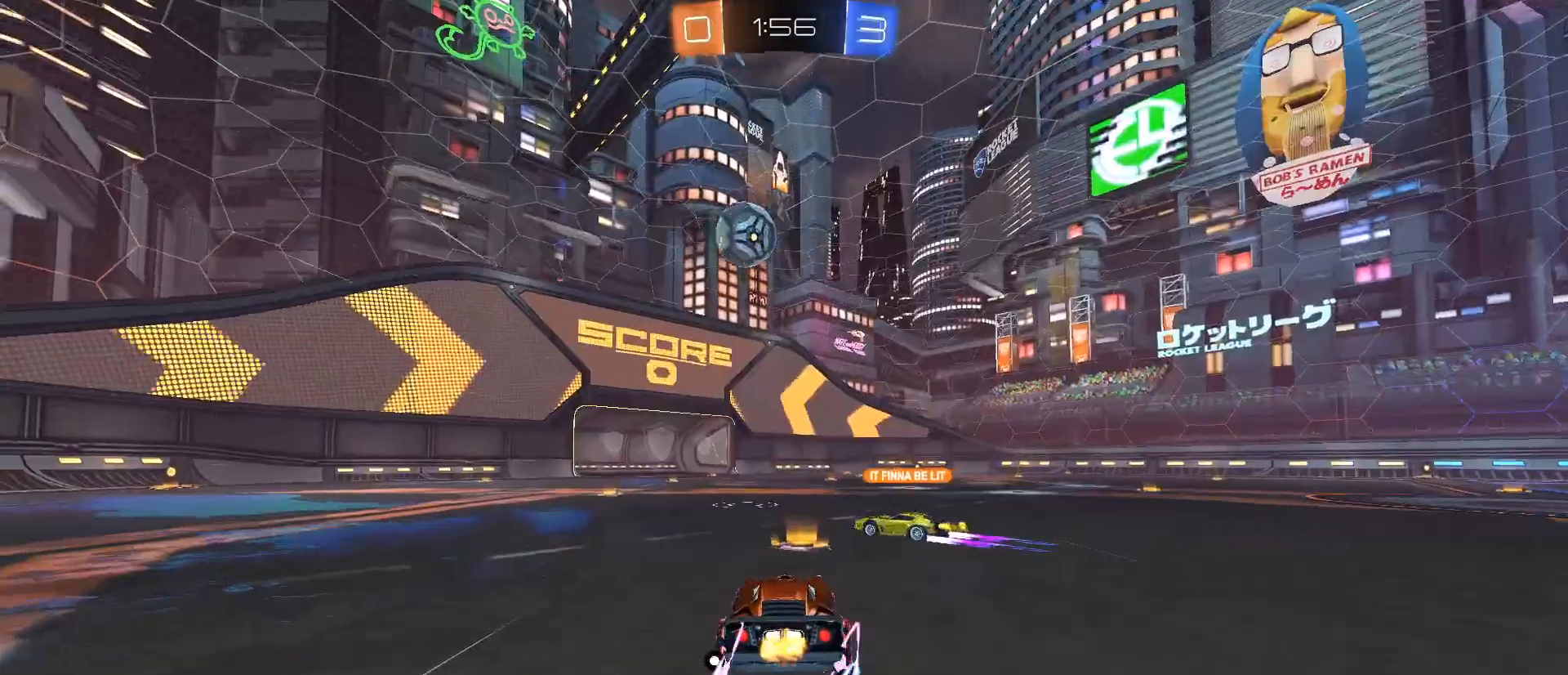
{"keys": ["a", "w"], "mouse": [], "events": [[484, "a", "down"]]}
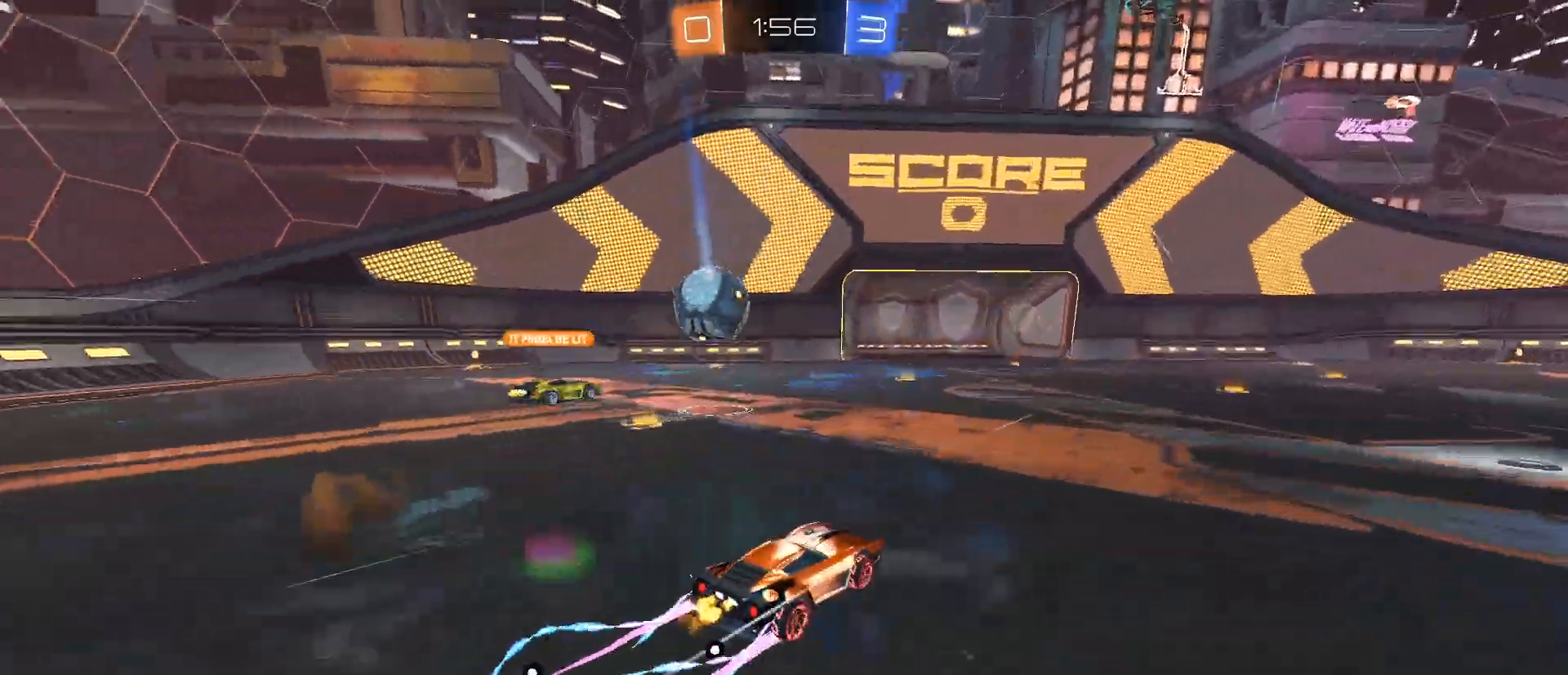
{"keys": ["a", "w"], "mouse": [], "events": [[83, "a", "up"], [267, "a", "down"], [367, "a", "up"], [500, "a", "down"]]}
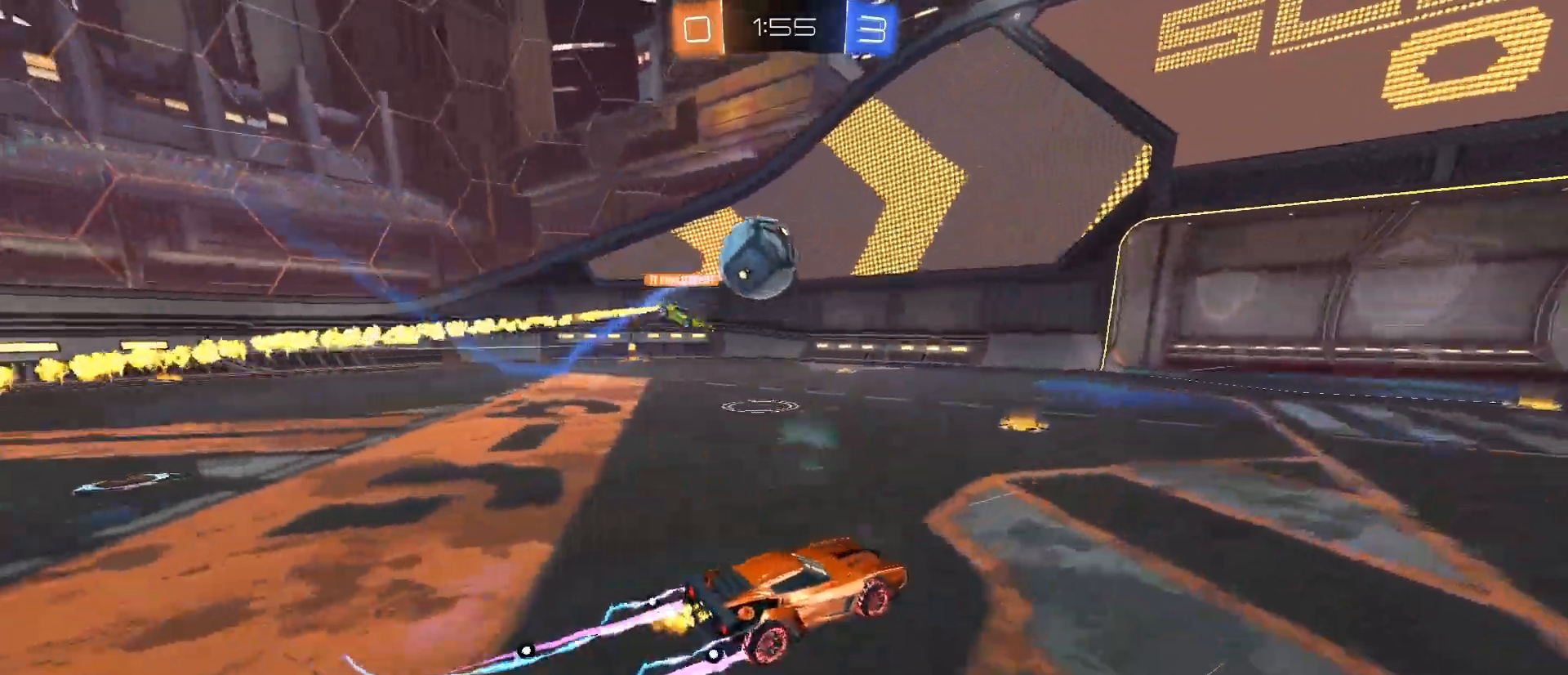
{"keys": ["a", "w"], "mouse": [], "events": [[150, "a", "up"], [467, "a", "down"]]}
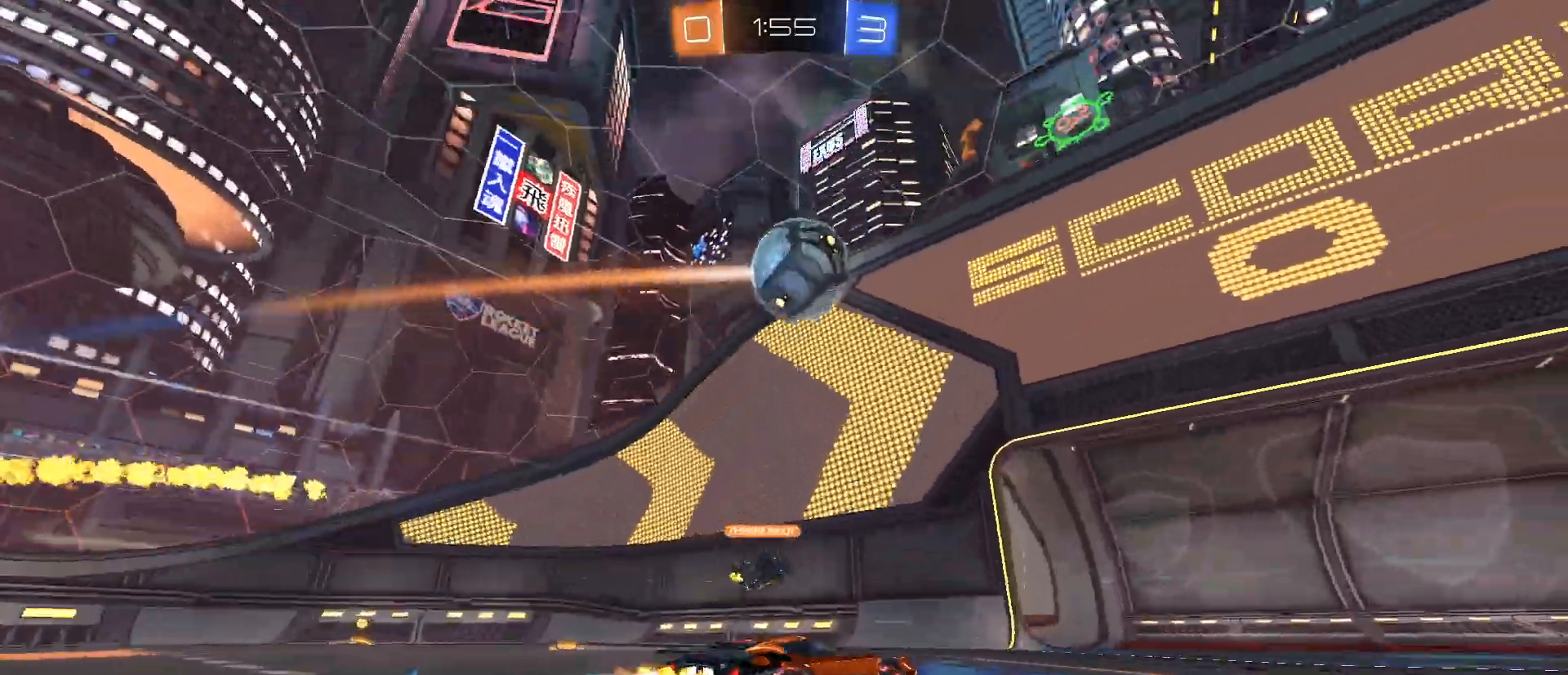
{"keys": ["d", "shift", "space", "w"], "mouse": [], "events": [[16, "a", "up"], [117, "a", "down"], [117, "space", "down"], [167, "w", "up"], [200, "space", "up"], [250, "a", "up"], [350, "d", "down"], [400, "space", "down"], [434, "w", "down"], [484, "shift", "down"]]}
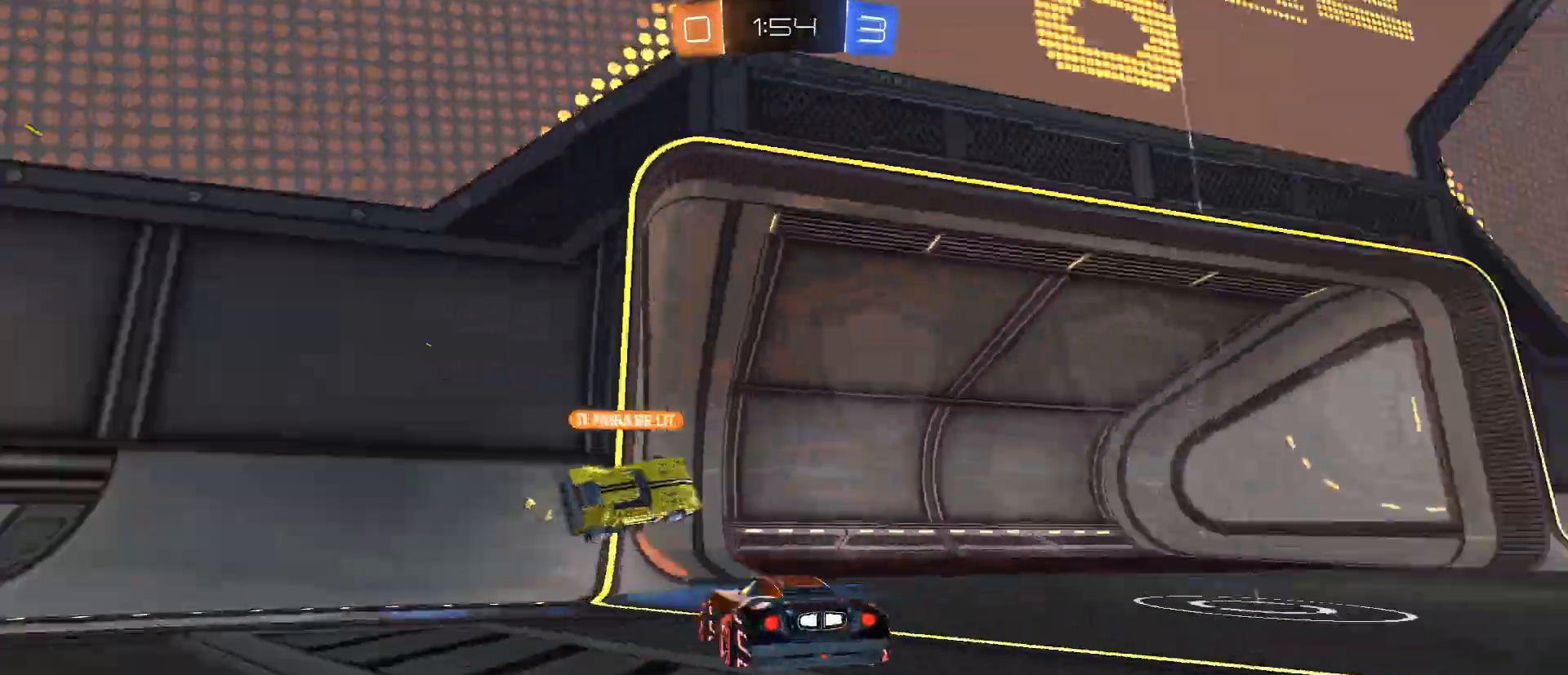
{"keys": ["d", "w"], "mouse": [], "events": [[34, "space", "up"], [134, "shift", "up"], [317, "shift", "down"], [401, "shift", "up"]]}
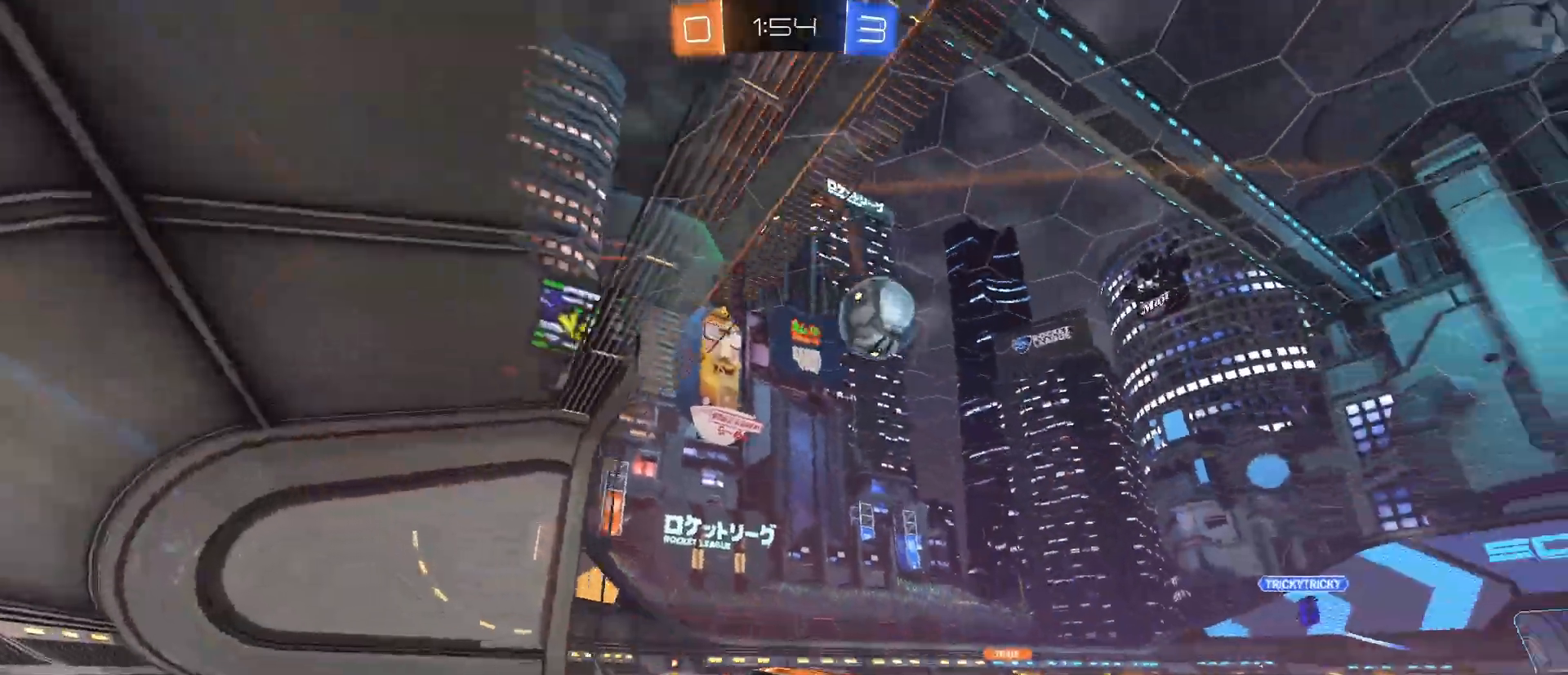
{"keys": [], "mouse": ["left"], "events": [[333, "mouse_left", "down"], [467, "d", "up"], [467, "w", "up"]]}